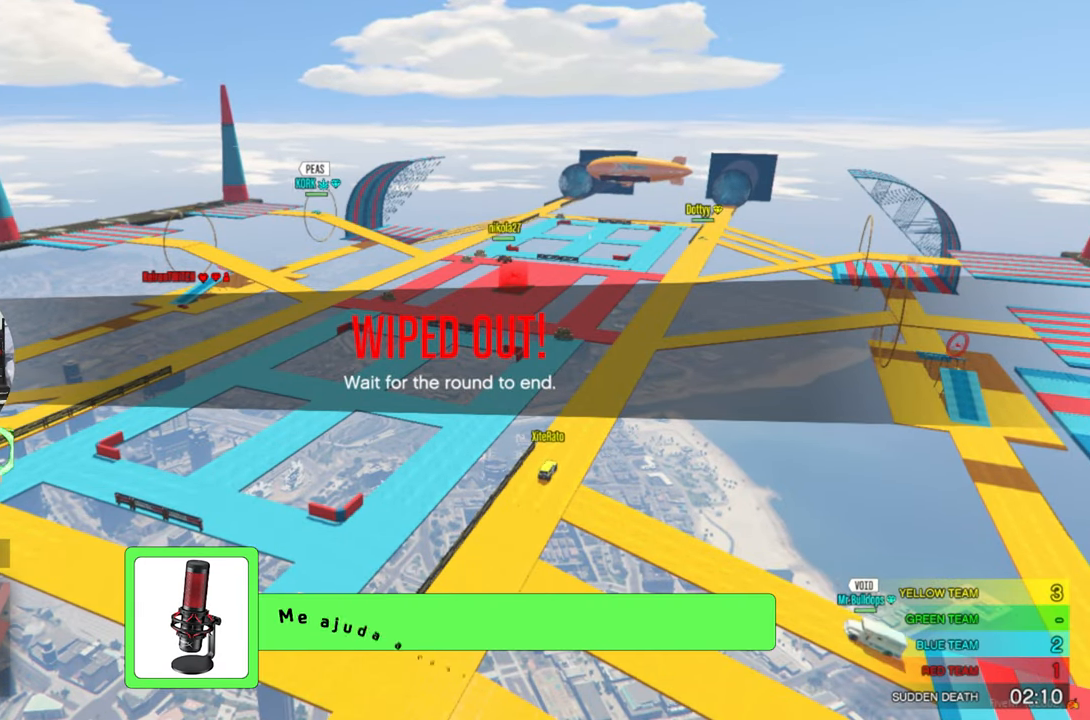
Gameplay with keyboard and mouse; each line is a JSON object with the keys and mouse buttons held at the frame after it. "events" lists presses ("down") and releases ("up") of "1", "2", "3", "4", "5", "a", "alt", "c", "caps_lock", "ctrl", "d", "e", "f", "g", "q", "r", "s", "shift", "space", "t", "tab", "v", "w", "x", "z", "mouse_left", "mouse_wheel" and "mouse_right" between this image and that frame as [ms after this image, input, new state], when the widget could be followed in between. "mouse_left", "mouse_wheel", "mouse_right" = the "left", "wheel", "right" buttons of the "mouse" list. No other keys are recorded. "wheel" means that the mouse wheel is clicked or scrolled. "mouse_move" is the direction in which the mouse moves at that frame (one of eight, or "still"), when it could be read.
{"keys": ["tab"], "mouse": [], "mouse_move": "still", "events": [[134, "alt", "down"], [267, "tab", "down"], [367, "alt", "up"]]}
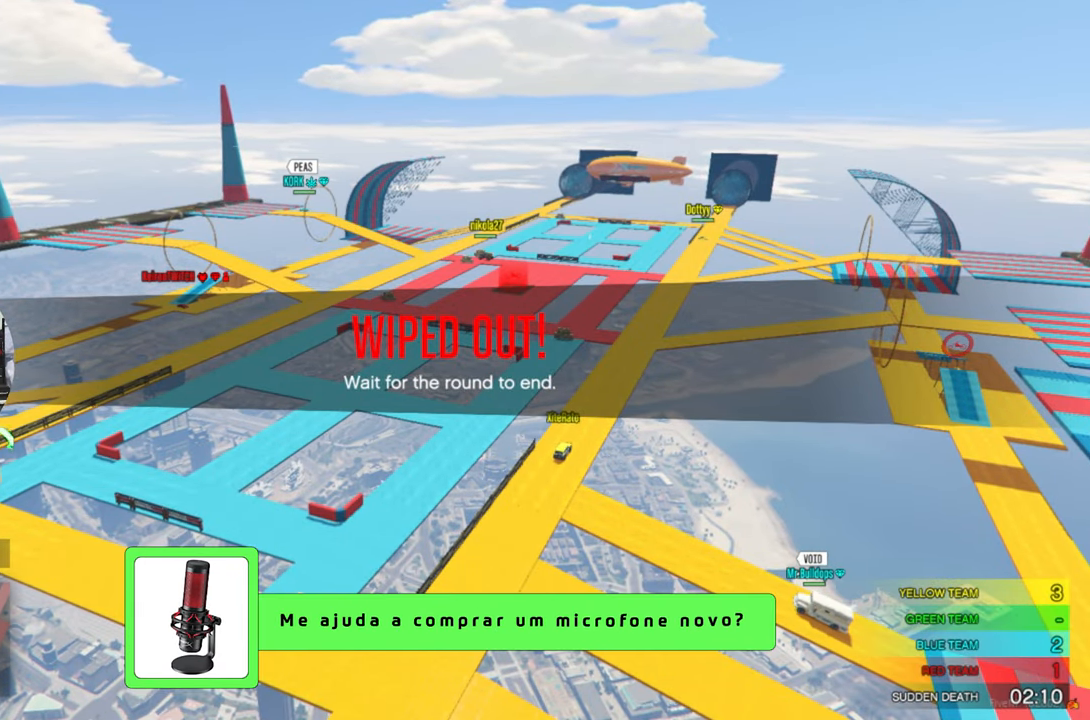
{"keys": [], "mouse": [], "mouse_move": "down", "events": [[50, "tab", "up"]]}
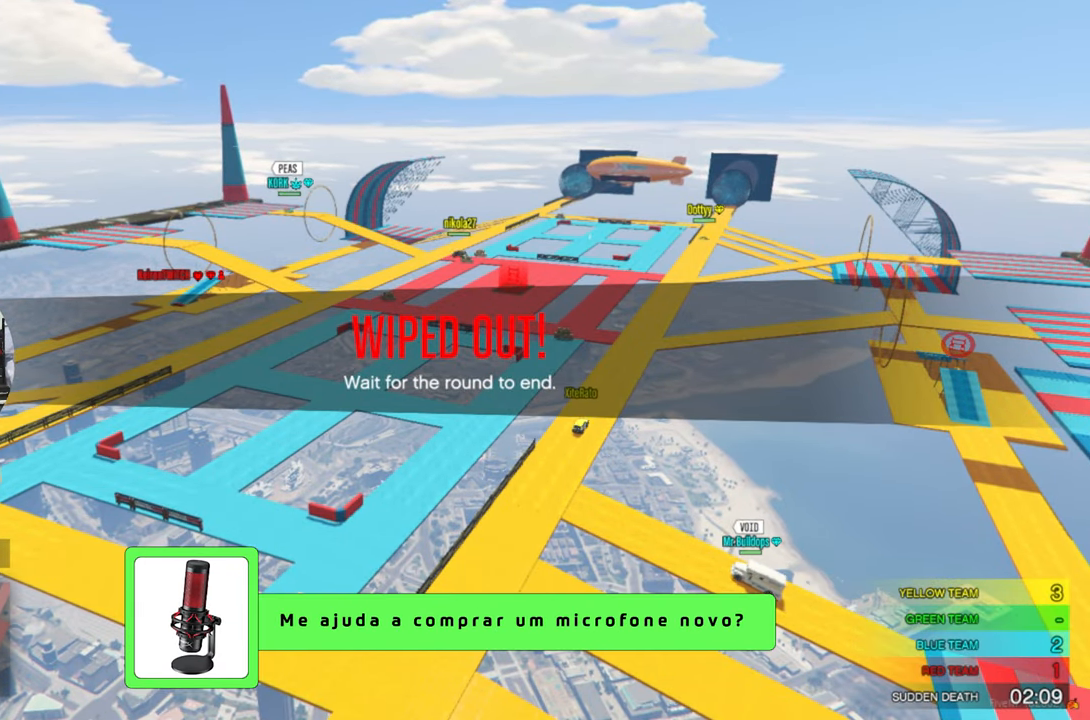
{"keys": [], "mouse": [], "mouse_move": "still", "events": []}
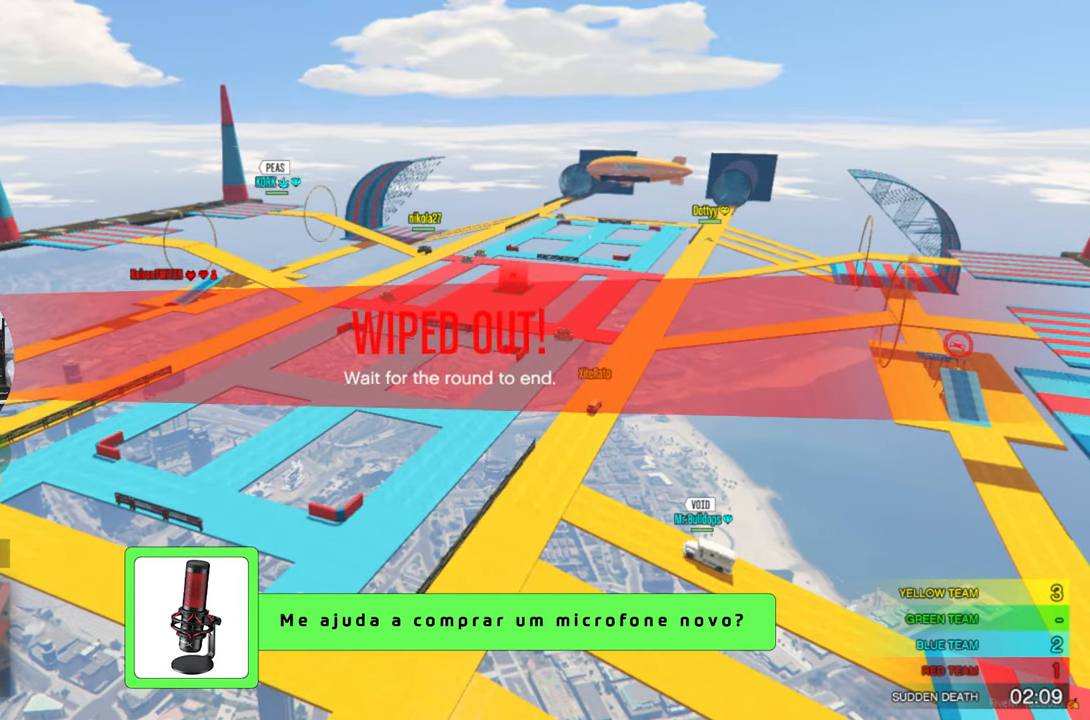
{"keys": [], "mouse": [], "mouse_move": "still", "events": [[17, "mouse_left", "down"], [117, "mouse_left", "up"]]}
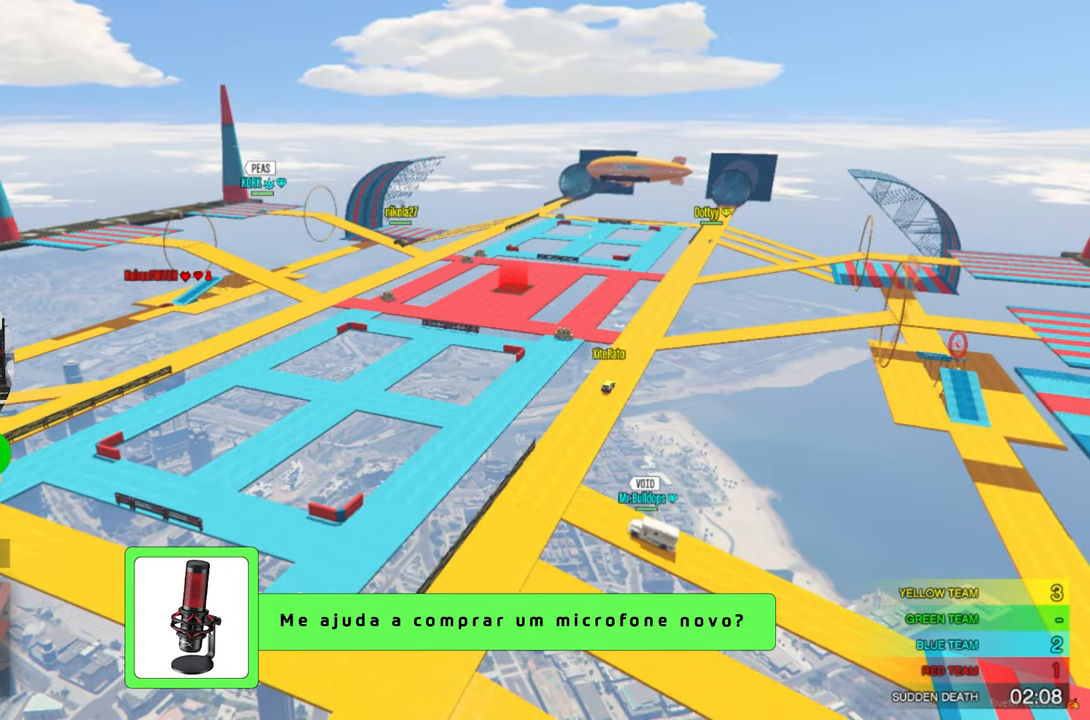
{"keys": [], "mouse": [], "mouse_move": "left", "events": []}
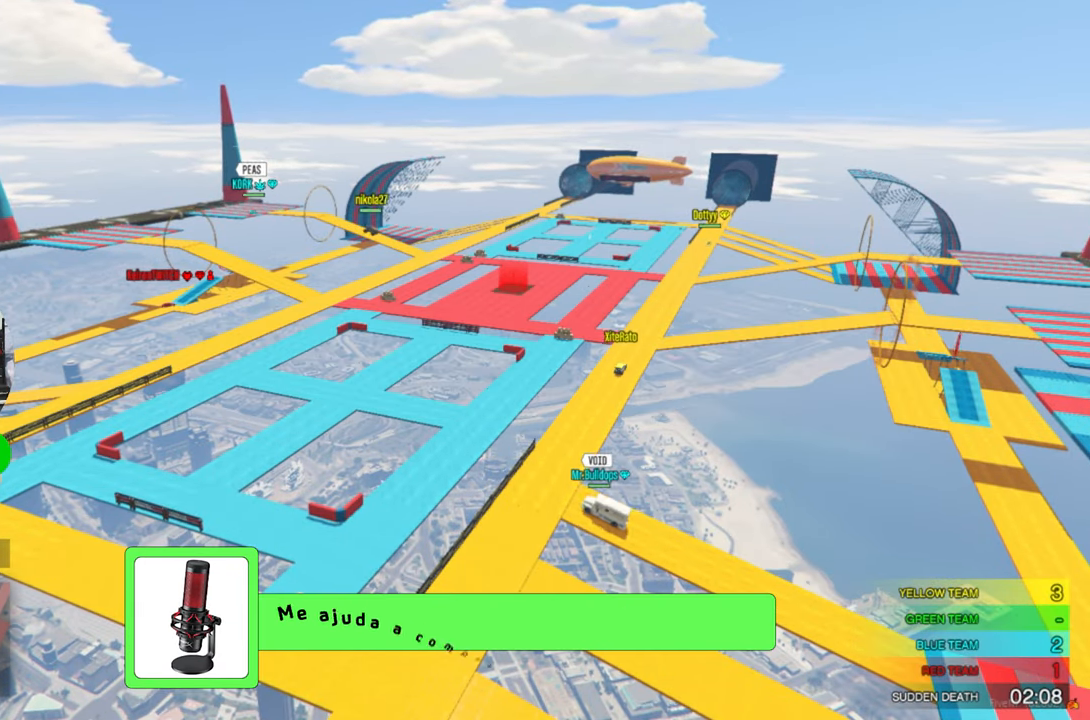
{"keys": [], "mouse": [], "mouse_move": "still", "events": []}
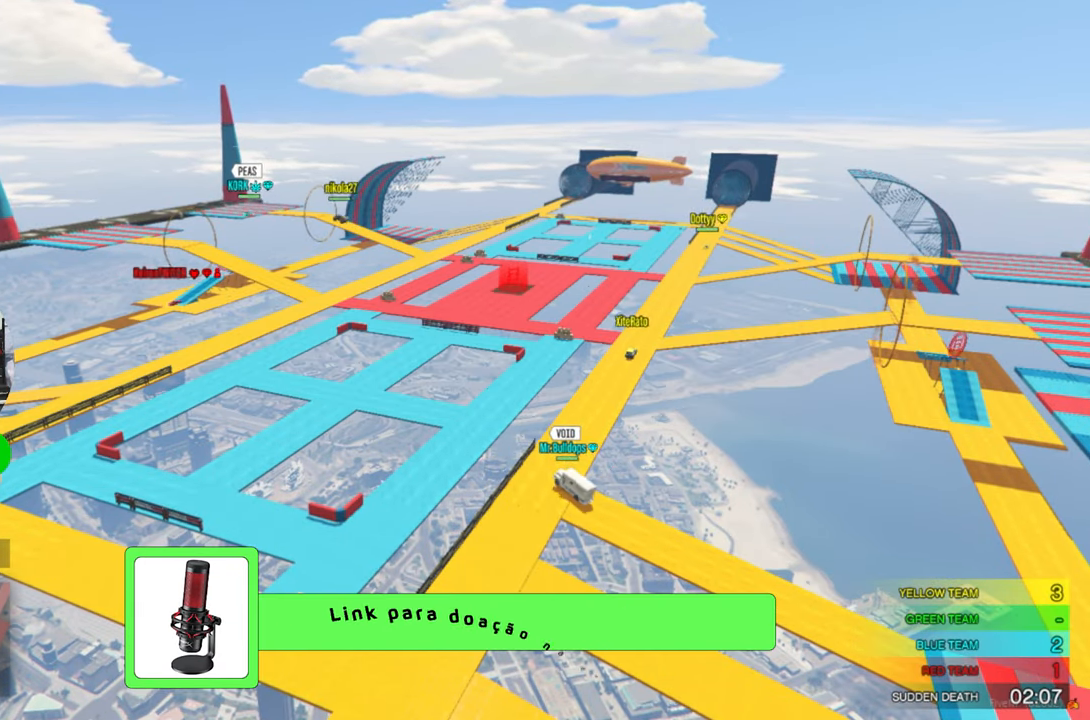
{"keys": [], "mouse": [], "mouse_move": "still", "events": [[234, "caps_lock", "down"], [317, "caps_lock", "up"]]}
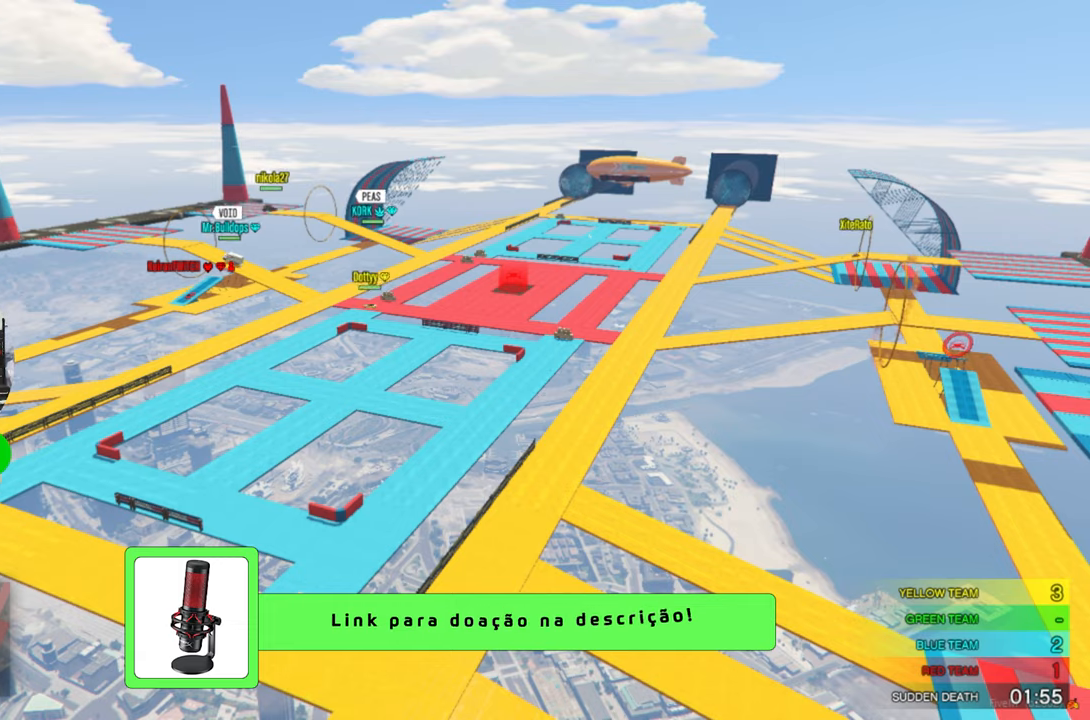
{"keys": [], "mouse": [], "mouse_move": "still", "events": [[433, "space", "down"], [483, "space", "up"]]}
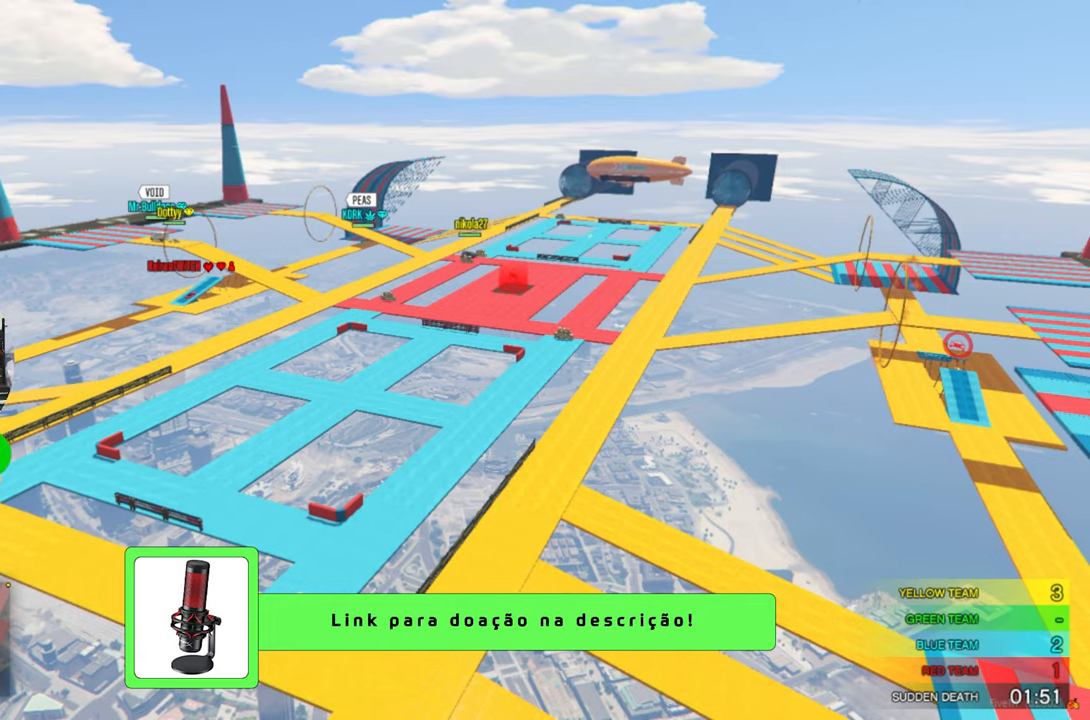
{"keys": [], "mouse": [], "mouse_move": "still", "events": []}
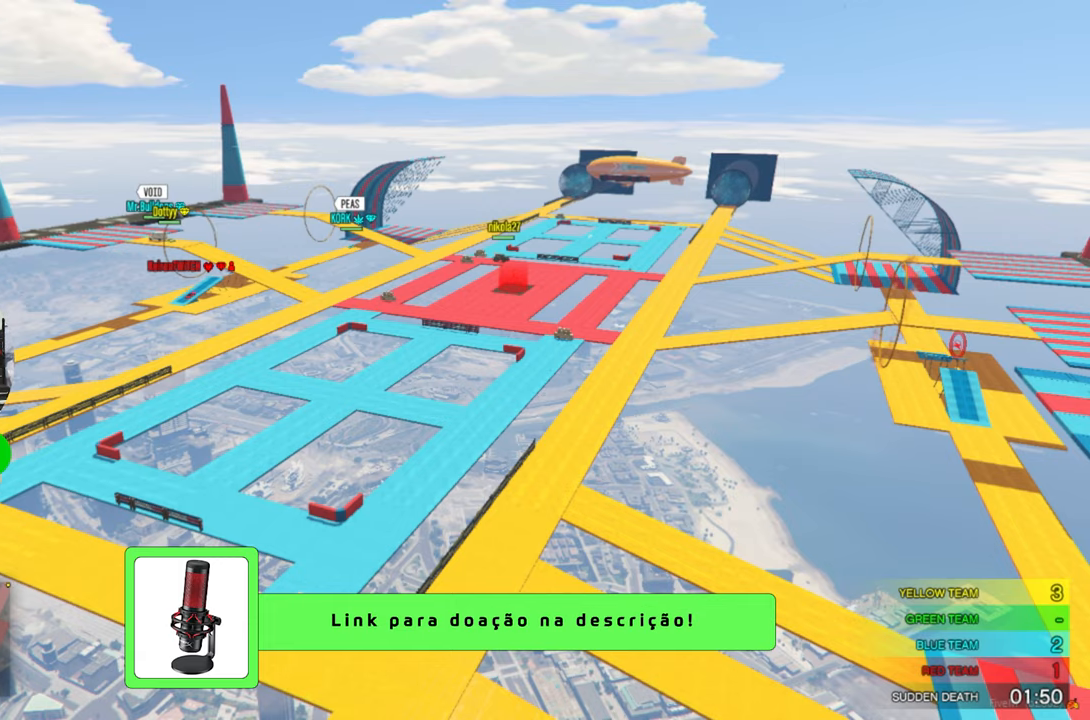
{"keys": [], "mouse": [], "mouse_move": "still", "events": [[283, "d", "down"], [383, "d", "up"]]}
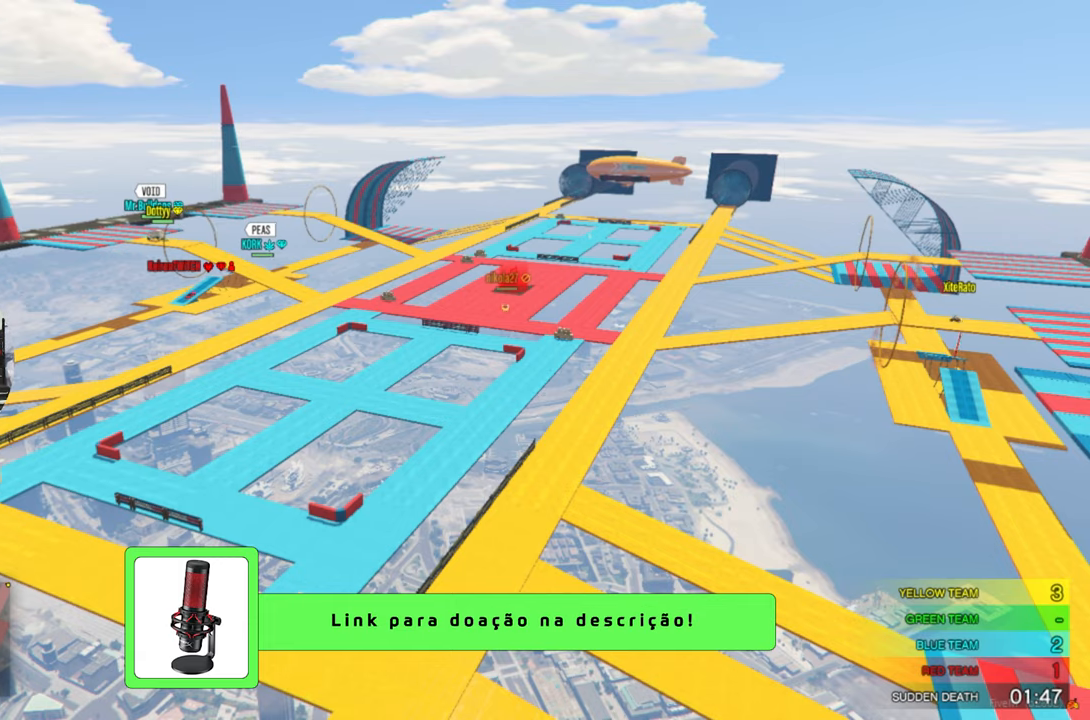
{"keys": [], "mouse": [], "mouse_move": "still", "events": [[50, "space", "down"], [100, "space", "up"], [183, "e", "down"], [233, "e", "up"]]}
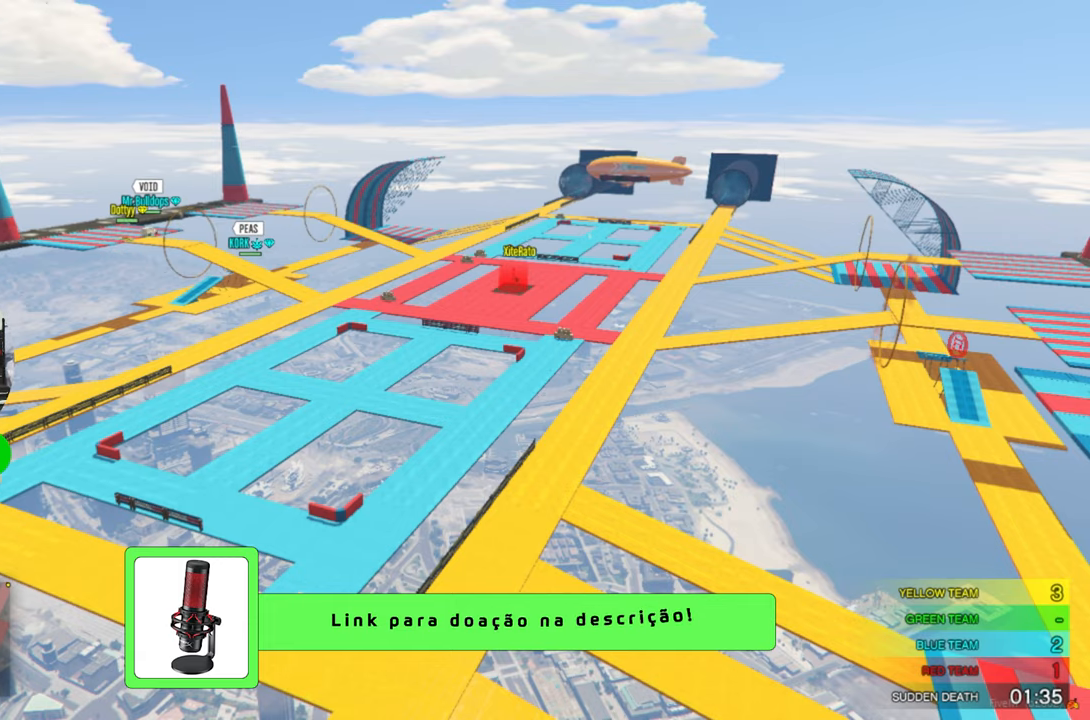
{"keys": [], "mouse": [], "mouse_move": "still", "events": [[266, "r", "down"], [316, "r", "up"]]}